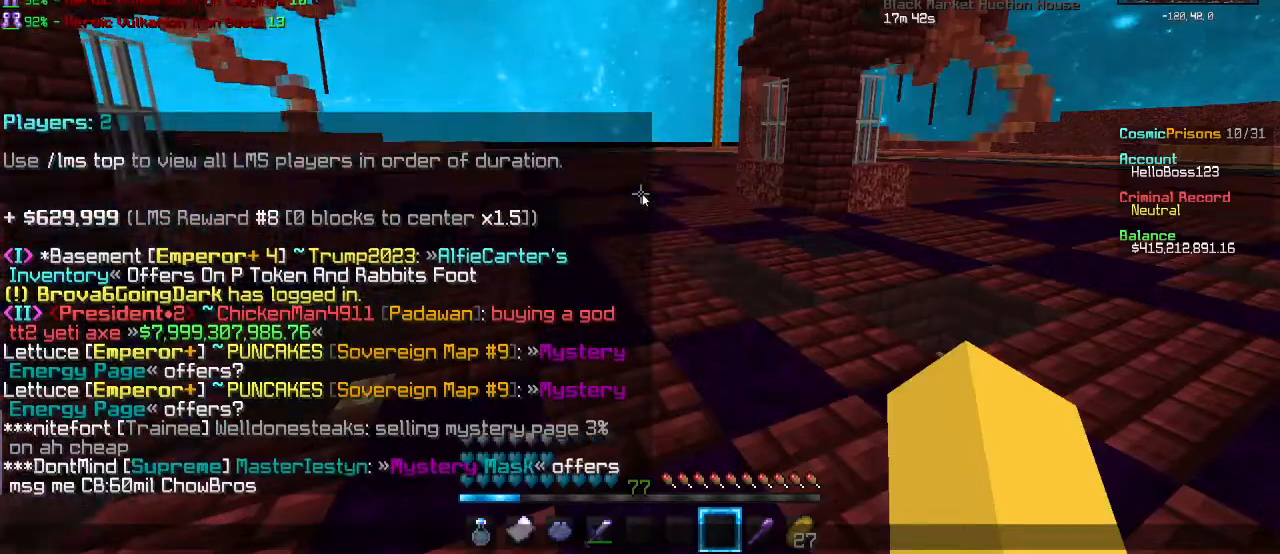
Gameplay with keyboard and mouse; each line is a JSON object with the keys and mouse buttons held at the frame after it. "events" lists presses ("down") and releases ("up") of "a", "d", "s", "w", "mouse_left" and "mouse_right" between this image and that frame as [ms after this image, input, new state], when the widget could be followed in between. "mouse_left", "mouse_right" = the "left", "right" buttons of the "mouse" list. No other keys are recorded. Fast repeated clicks can show as one long hold. Mouse movement is not recorded.
{"keys": [], "mouse": [], "events": []}
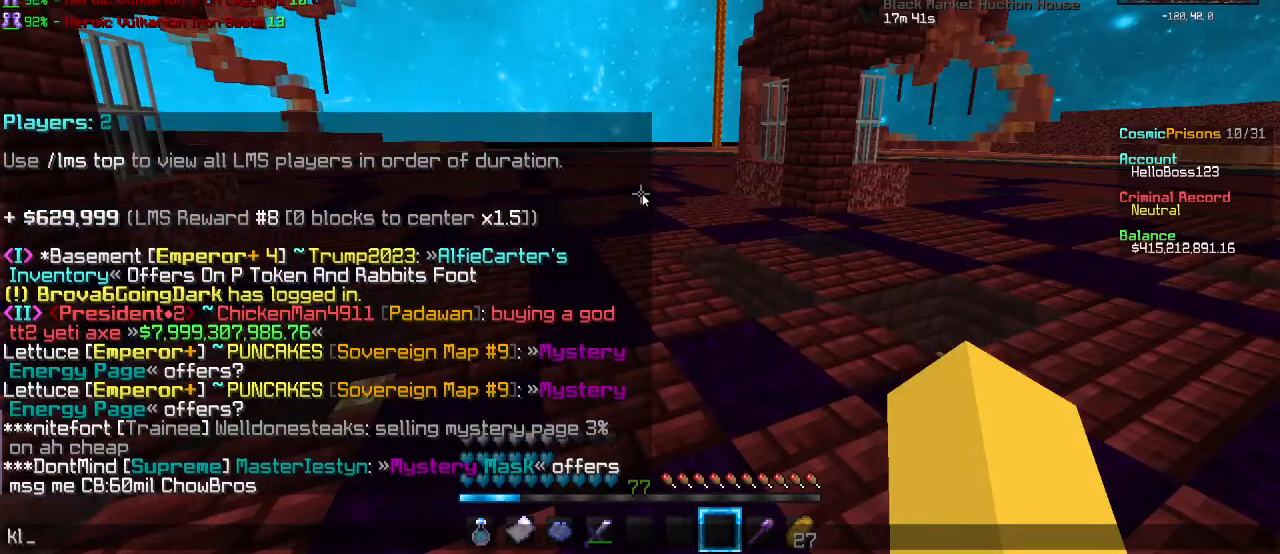
{"keys": [], "mouse": [], "events": []}
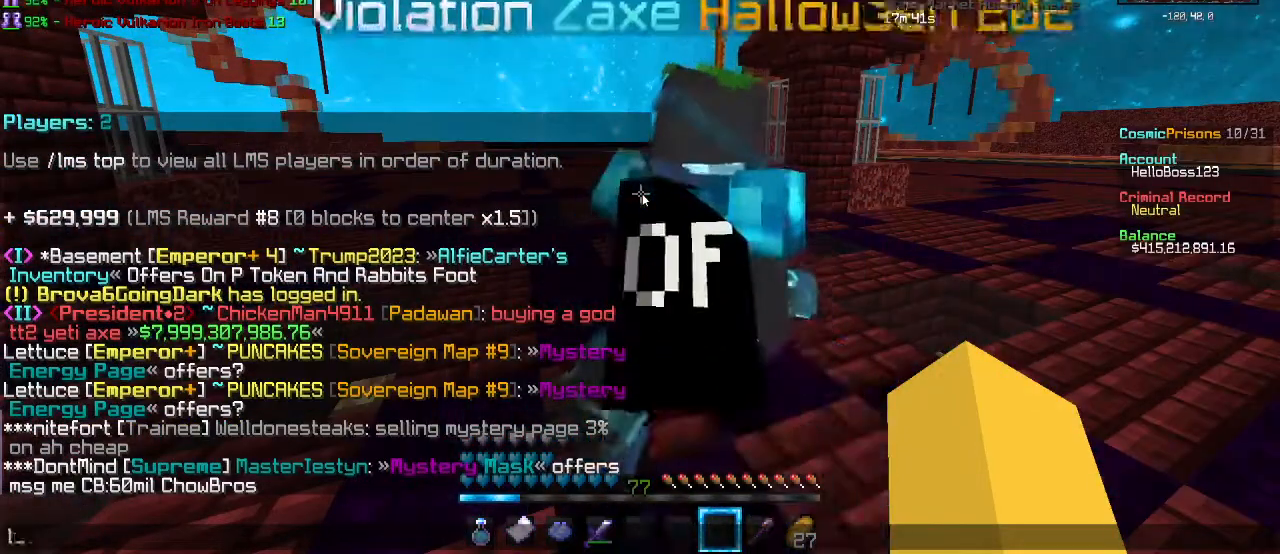
{"keys": [], "mouse": [], "events": [[283, "s", "down"], [433, "s", "up"]]}
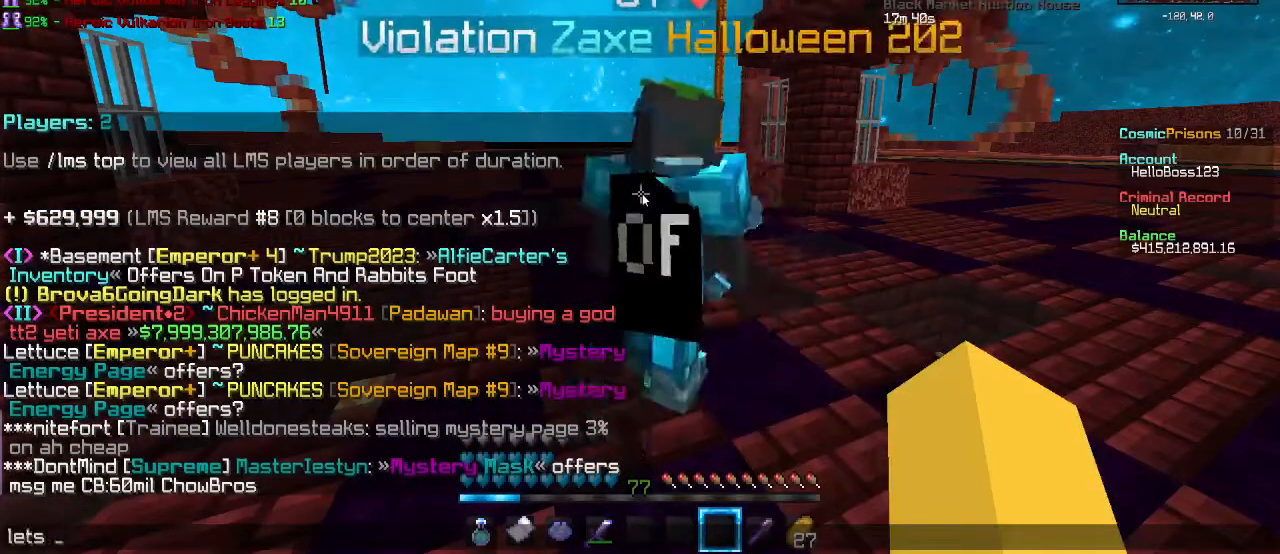
{"keys": [], "mouse": [], "events": [[17, "s", "down"], [117, "s", "up"]]}
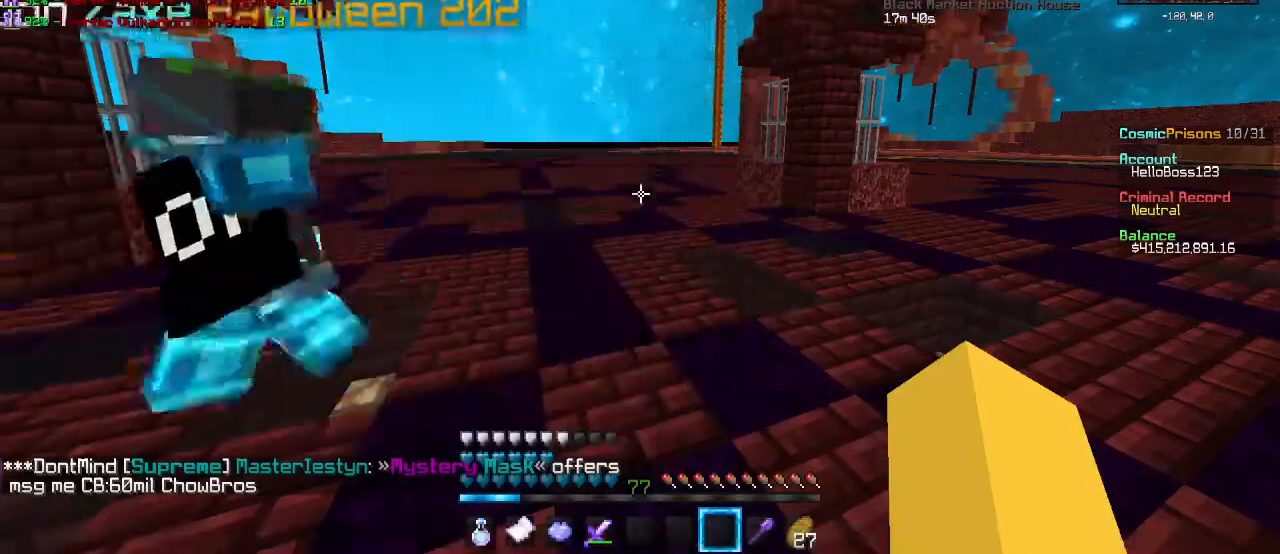
{"keys": [], "mouse": [], "events": []}
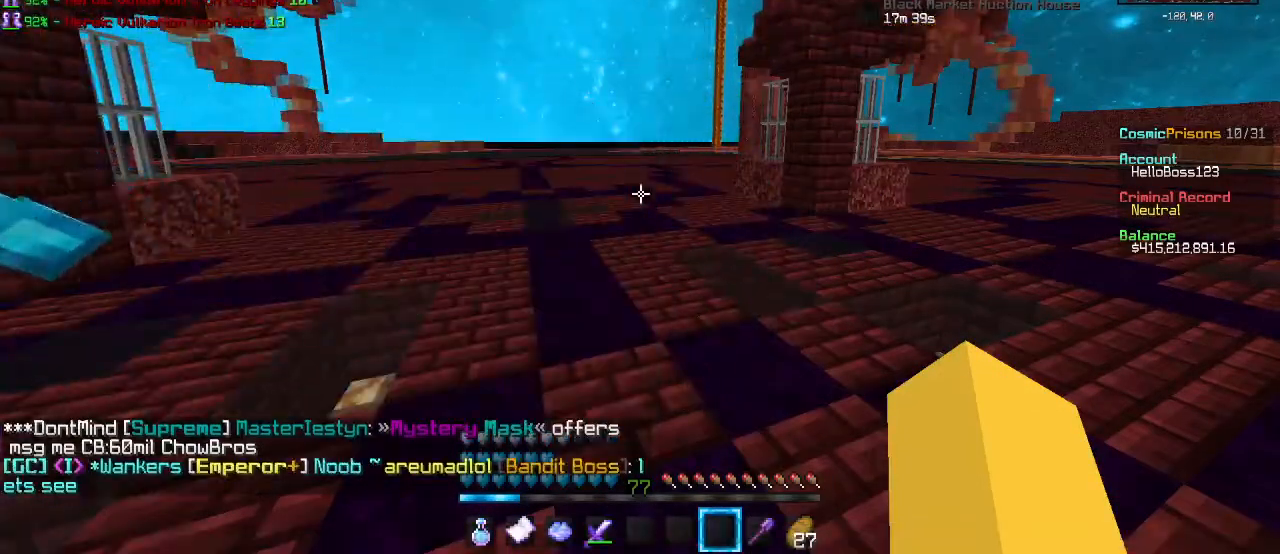
{"keys": ["a", "d"], "mouse": [], "events": [[117, "d", "down"], [483, "a", "down"]]}
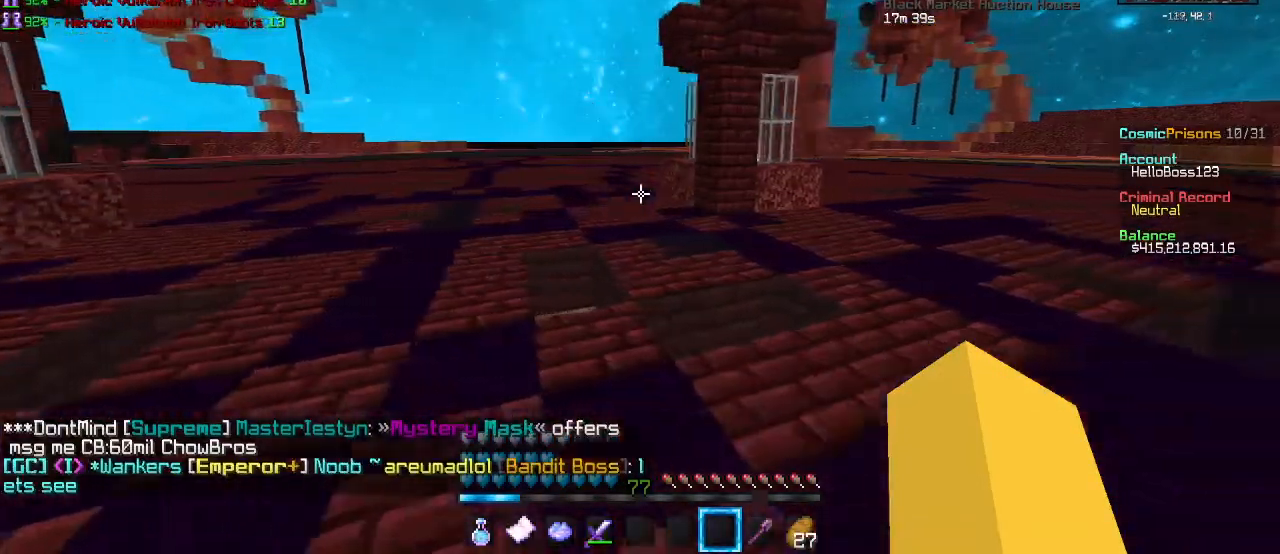
{"keys": [], "mouse": [], "events": [[17, "d", "up"], [383, "a", "up"]]}
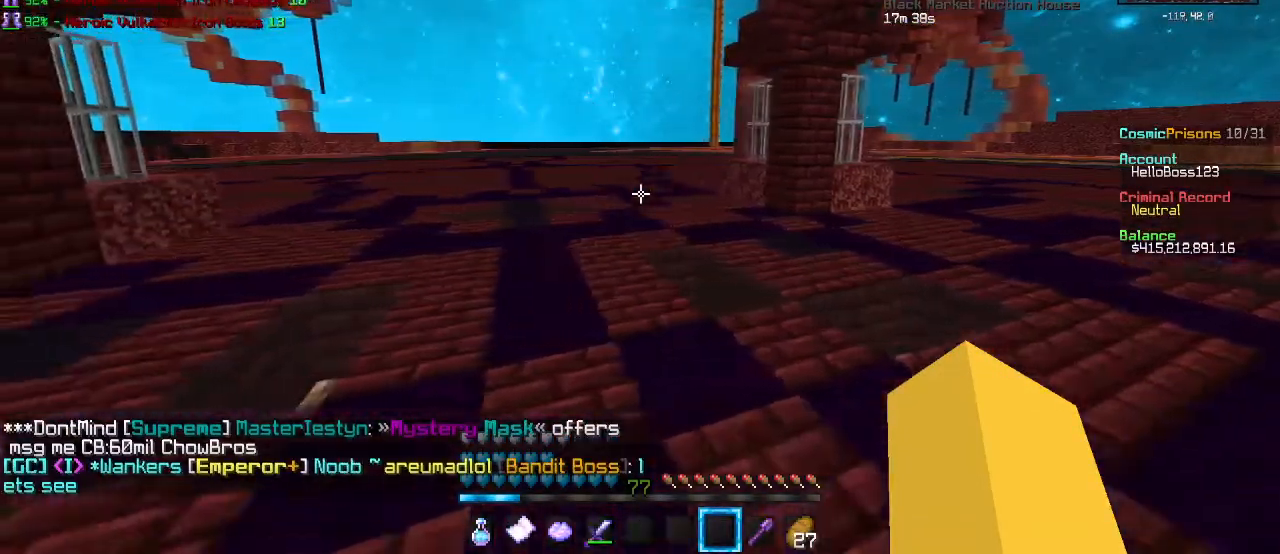
{"keys": [], "mouse": [], "events": []}
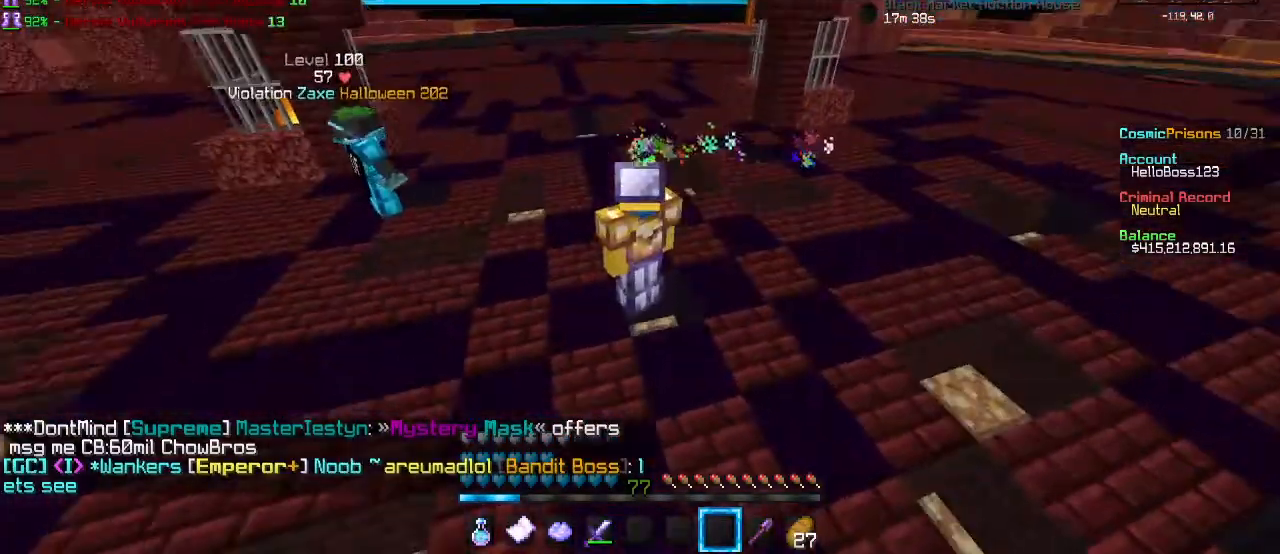
{"keys": [], "mouse": [], "events": [[167, "d", "down"], [300, "d", "up"]]}
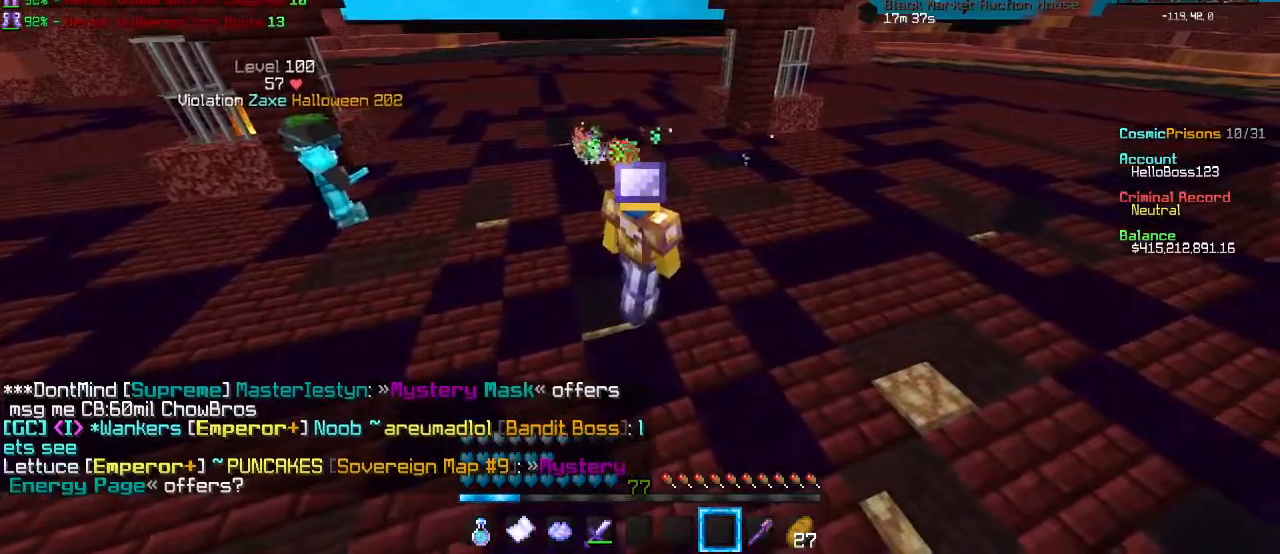
{"keys": ["a", "s"], "mouse": [], "events": [[250, "s", "down"], [383, "a", "down"]]}
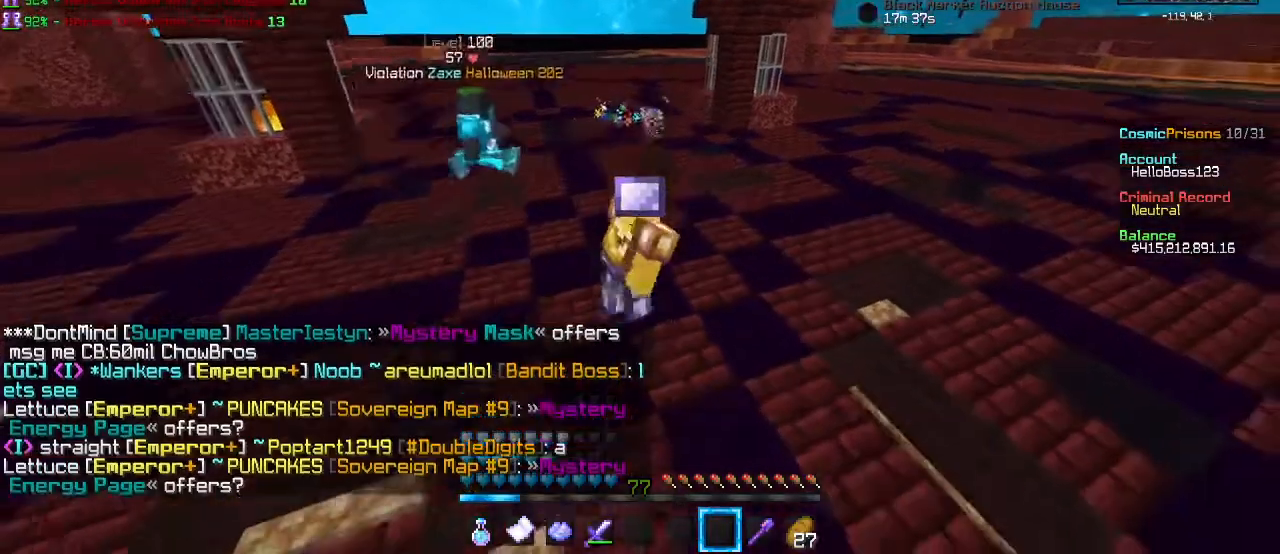
{"keys": ["d", "w"], "mouse": [], "events": [[67, "s", "up"], [200, "w", "down"], [217, "a", "up"], [500, "d", "down"]]}
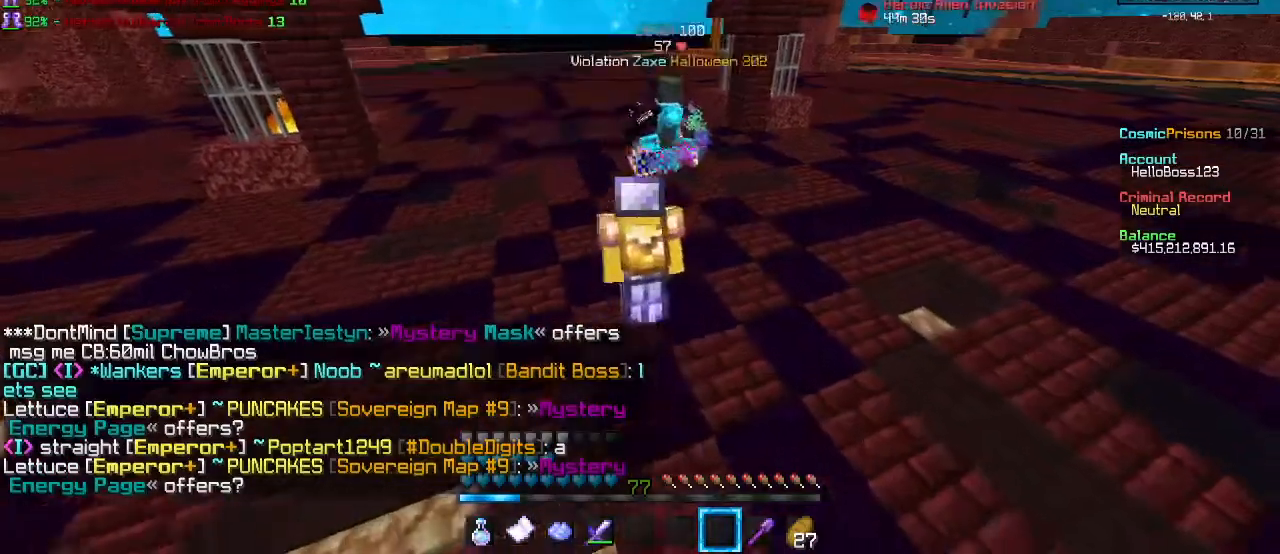
{"keys": ["w"], "mouse": [], "events": [[250, "d", "up"], [267, "w", "up"], [400, "w", "down"]]}
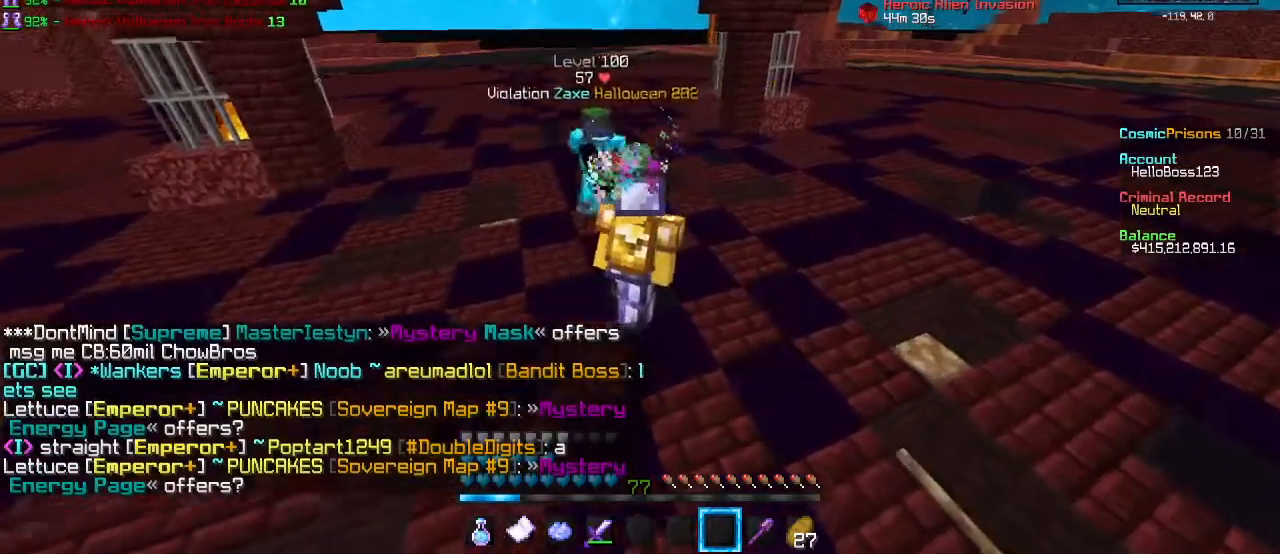
{"keys": [], "mouse": [], "events": [[17, "w", "up"]]}
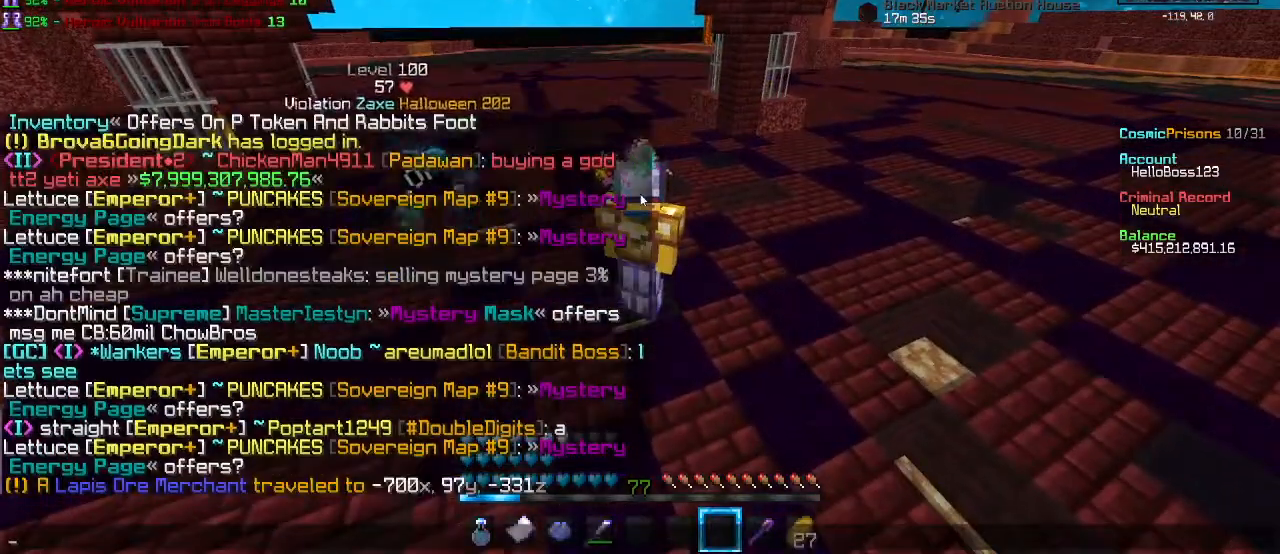
{"keys": [], "mouse": [], "events": []}
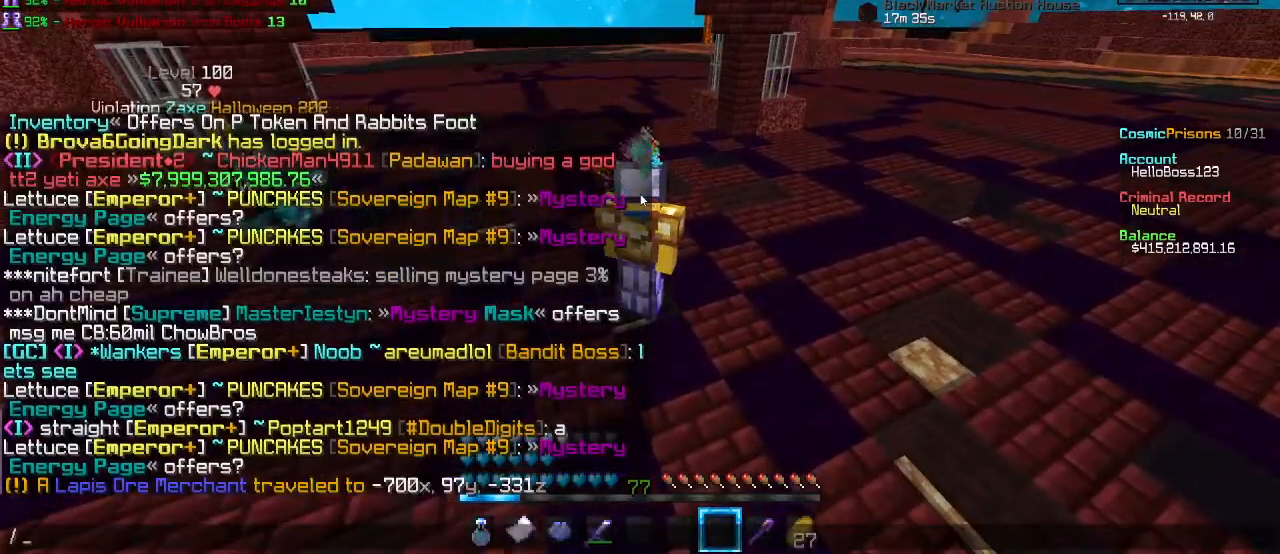
{"keys": [], "mouse": [], "events": []}
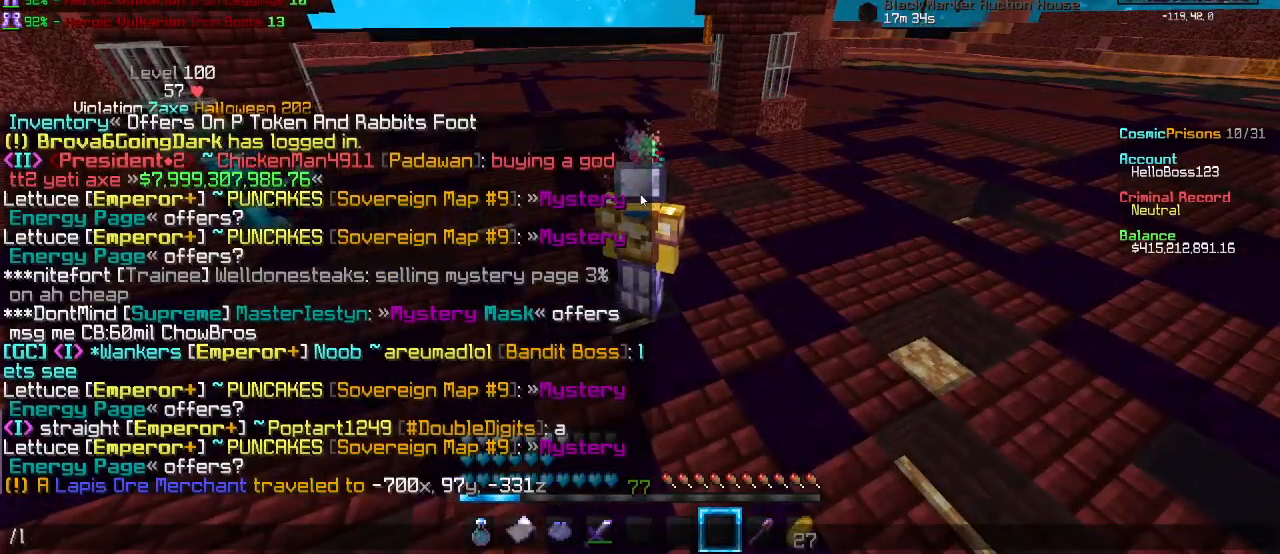
{"keys": [], "mouse": [], "events": [[50, "s", "down"], [217, "s", "up"]]}